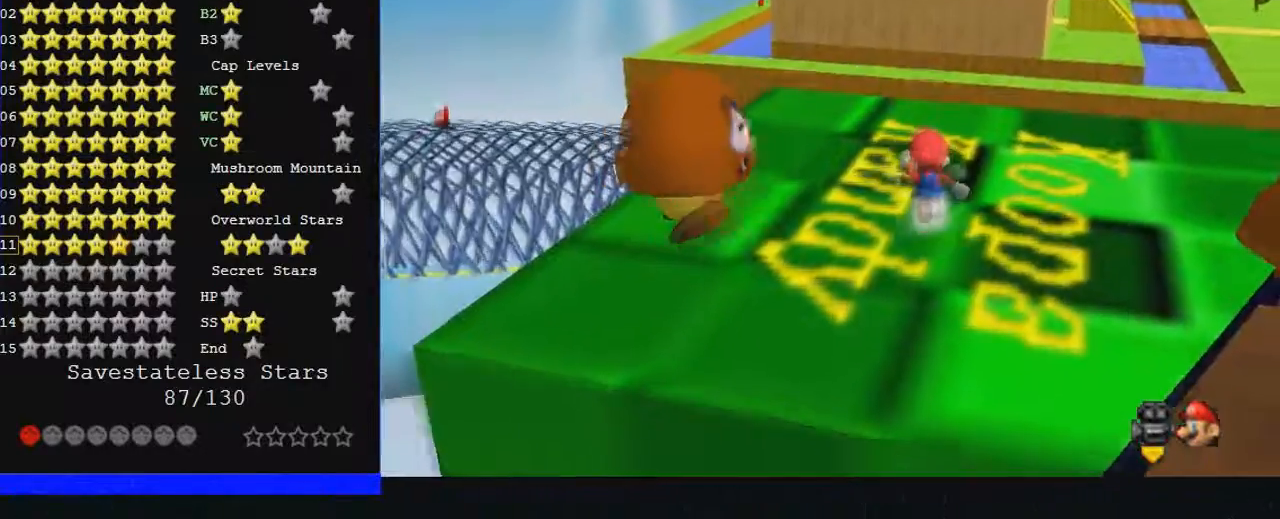
Gameplay with a controller (Nintendo layout); each line is a JSON object with the inputs held at the frame after it. "events" lists button and stick changes between this image and that frame as [ms after this image, input, new state], when the widget could be followed in between. Not read: A L1 L3 R3.
{"buttons": [], "left_stick": "up-left", "events": [[433, "left_stick", "up-left"]]}
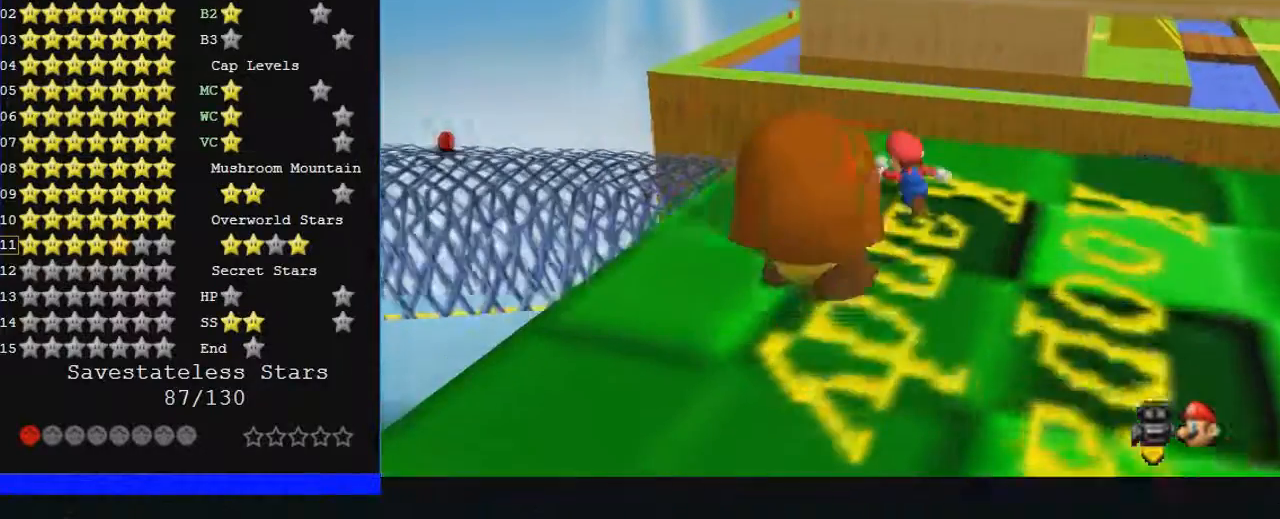
{"buttons": ["Z"], "left_stick": "up-left", "events": [[300, "Z", "down"]]}
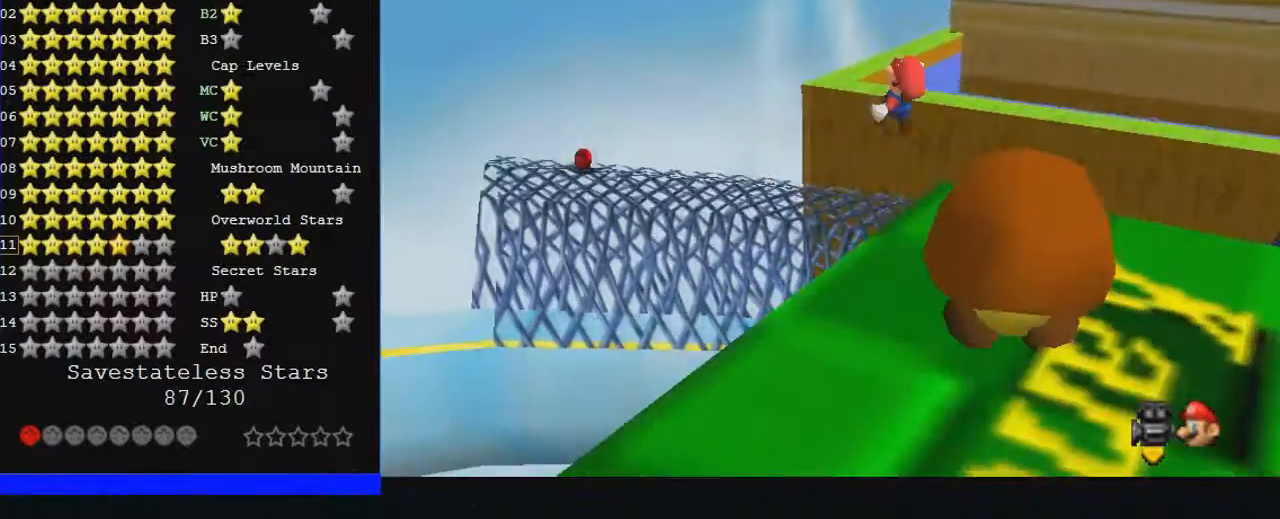
{"buttons": ["Z"], "left_stick": "down-left", "events": [[267, "left_stick", "left"], [433, "left_stick", "down-left"]]}
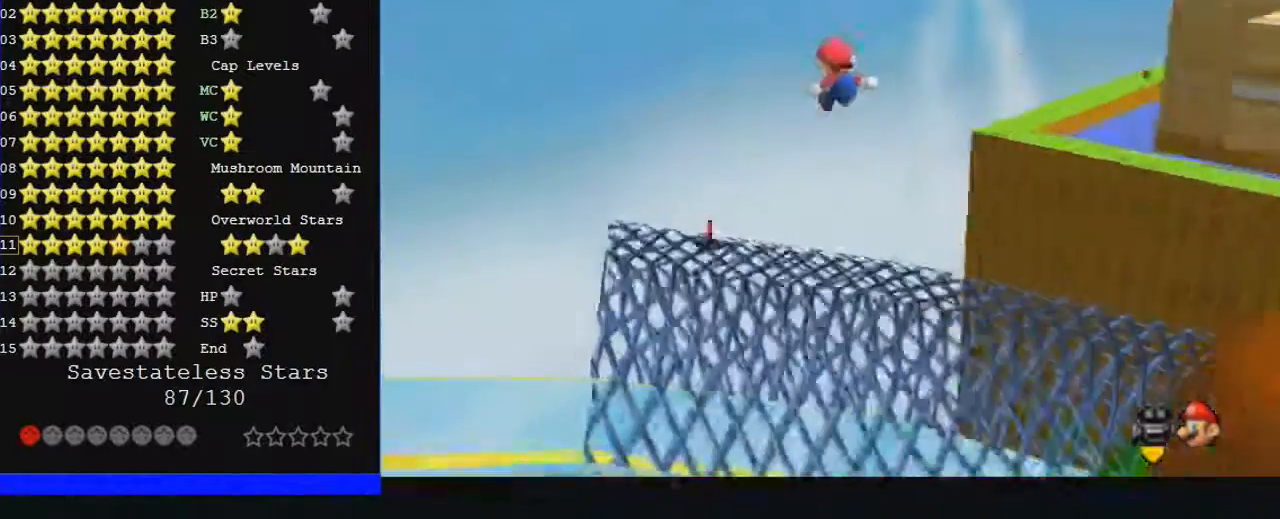
{"buttons": [], "left_stick": "down", "events": [[33, "left_stick", "down"], [167, "left_stick", "center"], [300, "left_stick", "down"], [433, "Z", "up"]]}
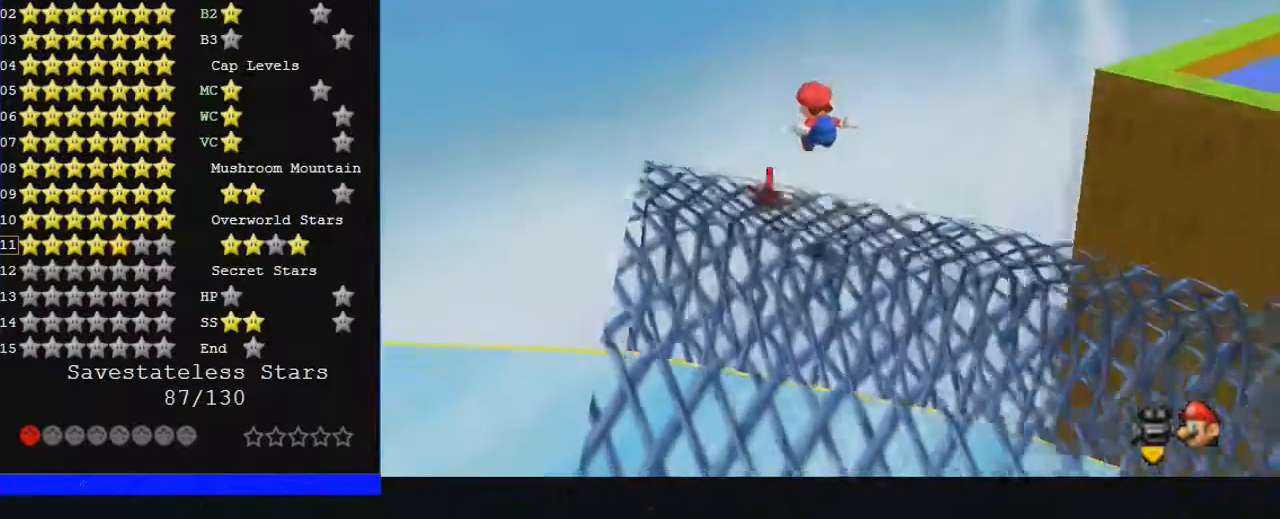
{"buttons": [], "left_stick": "center", "events": [[267, "left_stick", "center"]]}
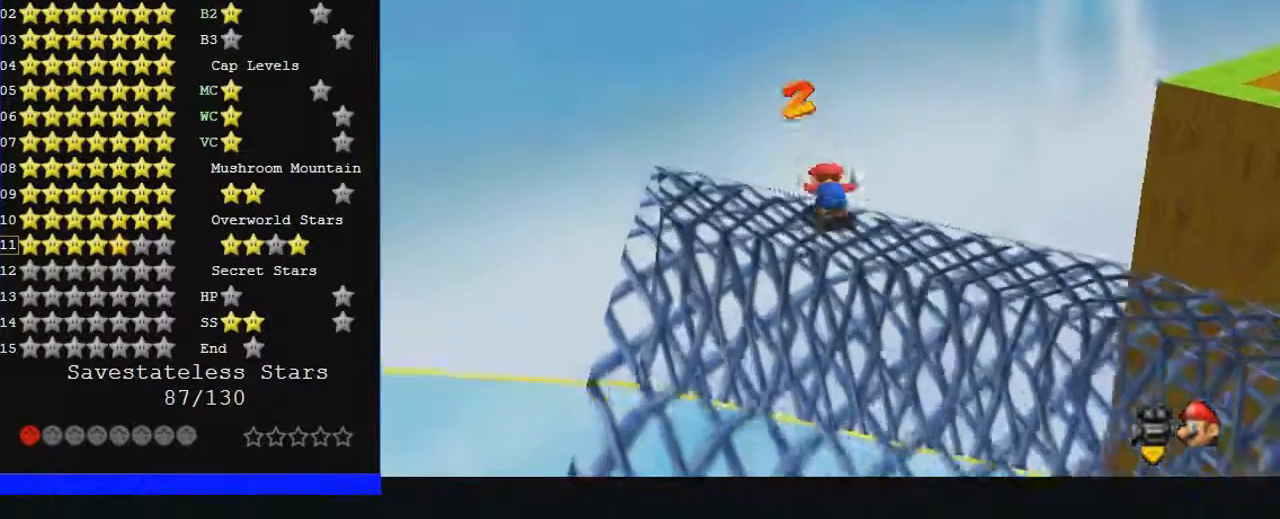
{"buttons": ["C_LEFT"], "left_stick": "center", "events": [[33, "C_LEFT", "down"], [67, "left_stick", "down"], [233, "left_stick", "center"]]}
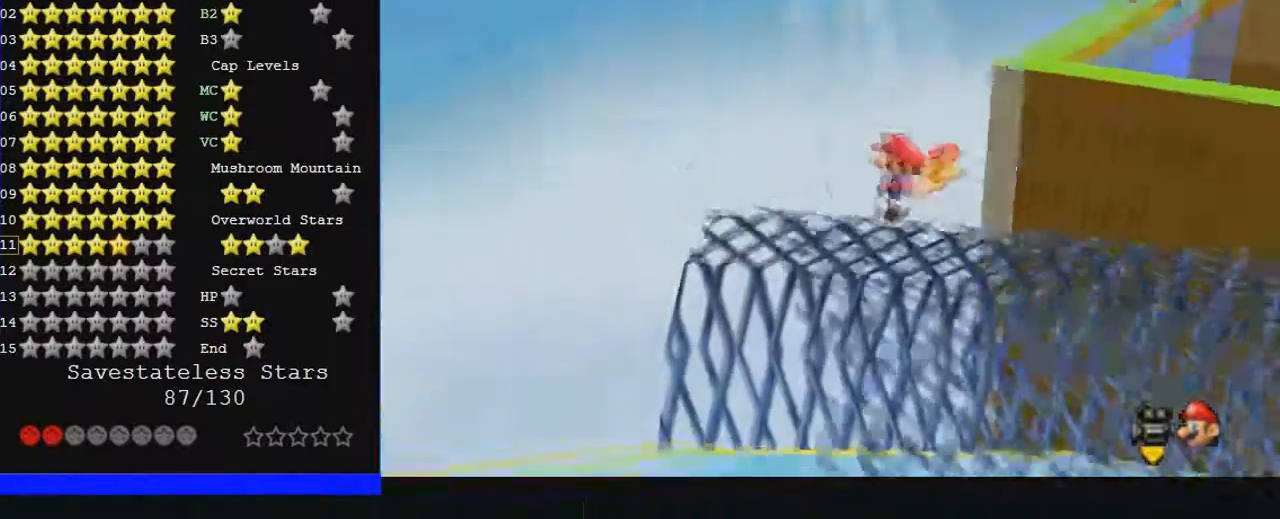
{"buttons": ["C_LEFT"], "left_stick": "right", "events": [[500, "left_stick", "right"]]}
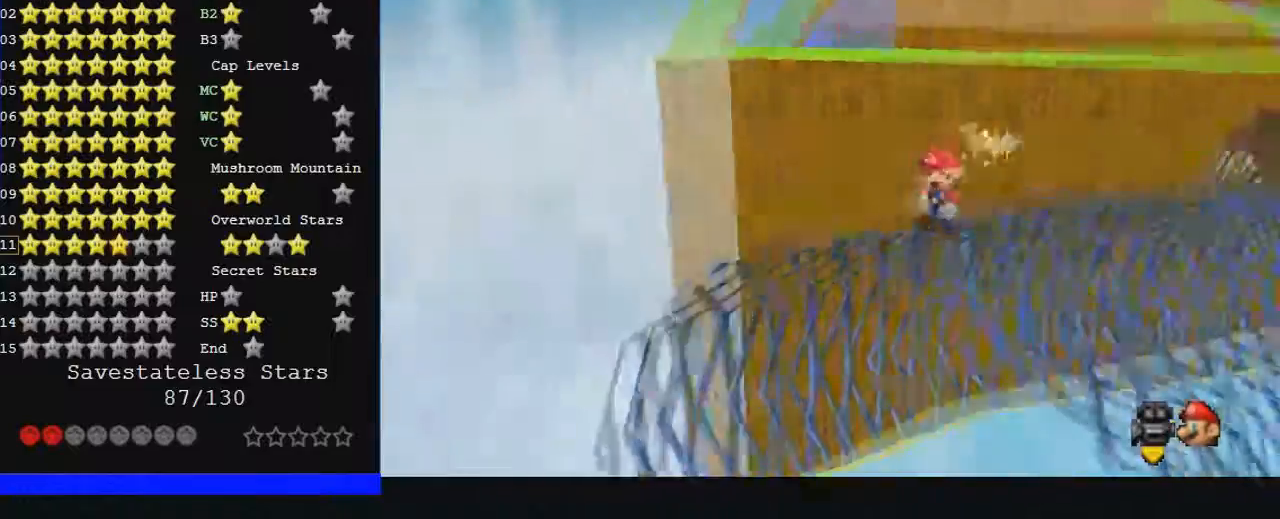
{"buttons": [], "left_stick": "center", "events": [[200, "C_LEFT", "up"], [200, "left_stick", "center"]]}
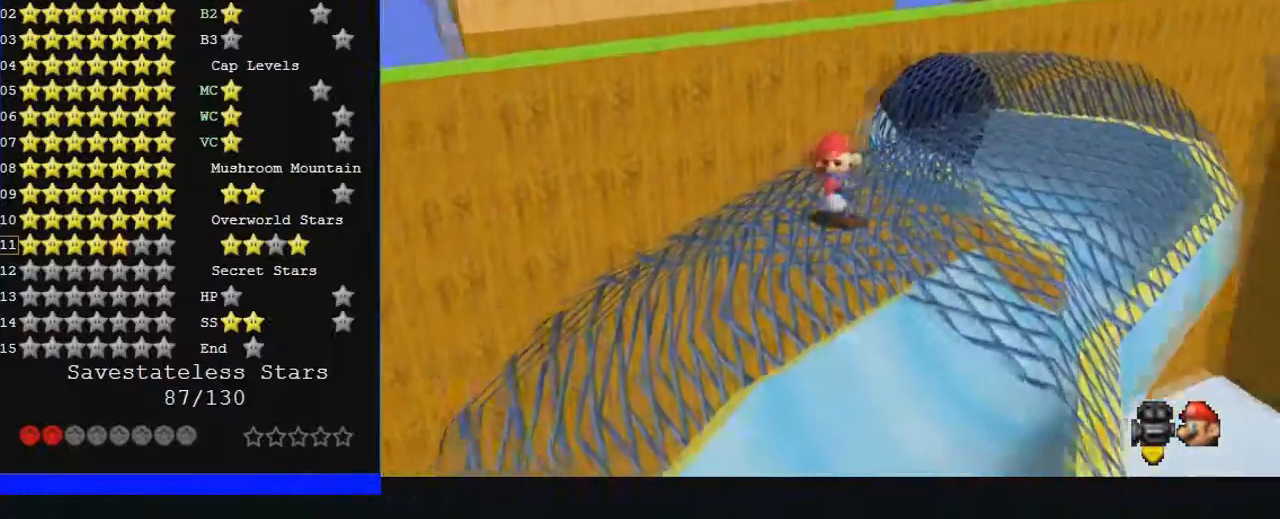
{"buttons": ["C_RIGHT"], "left_stick": "center", "events": [[367, "C_RIGHT", "down"]]}
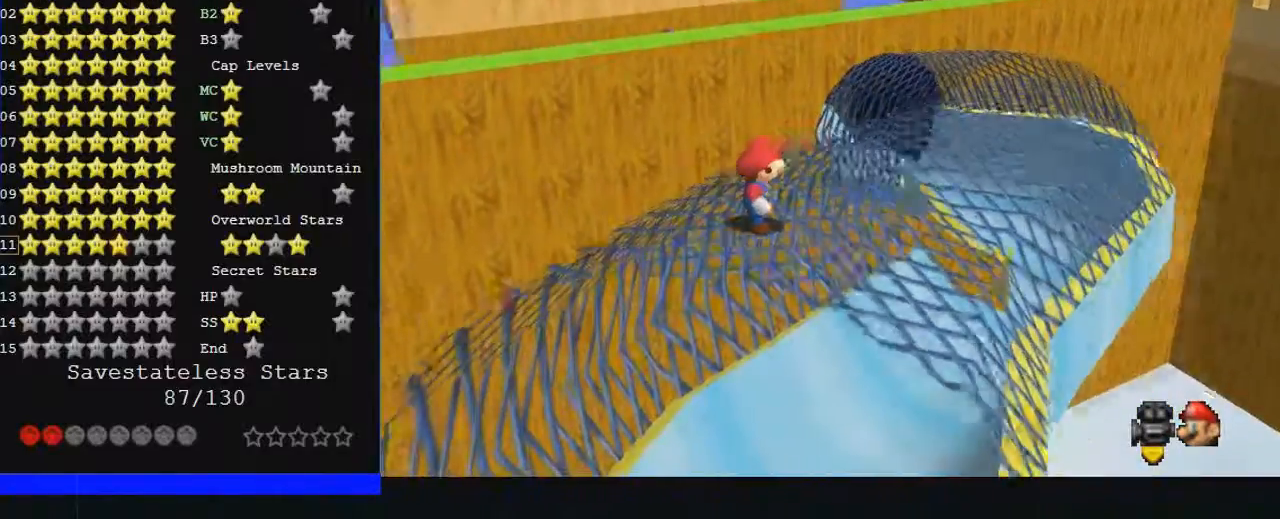
{"buttons": [], "left_stick": "up", "events": [[200, "C_RIGHT", "up"], [300, "left_stick", "up"]]}
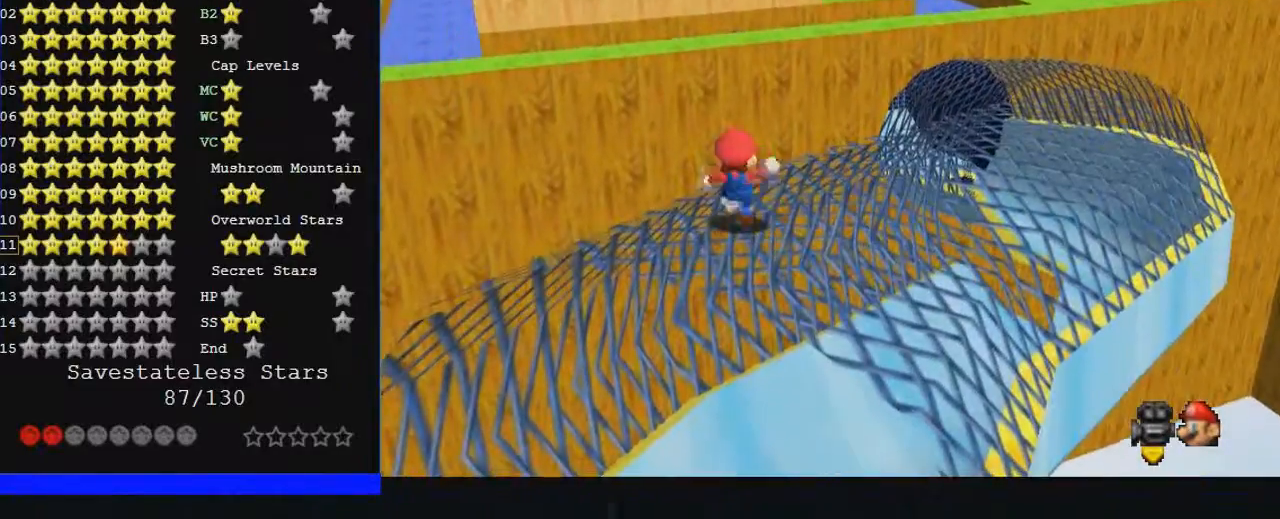
{"buttons": [], "left_stick": "up-right", "events": [[200, "left_stick", "up-right"]]}
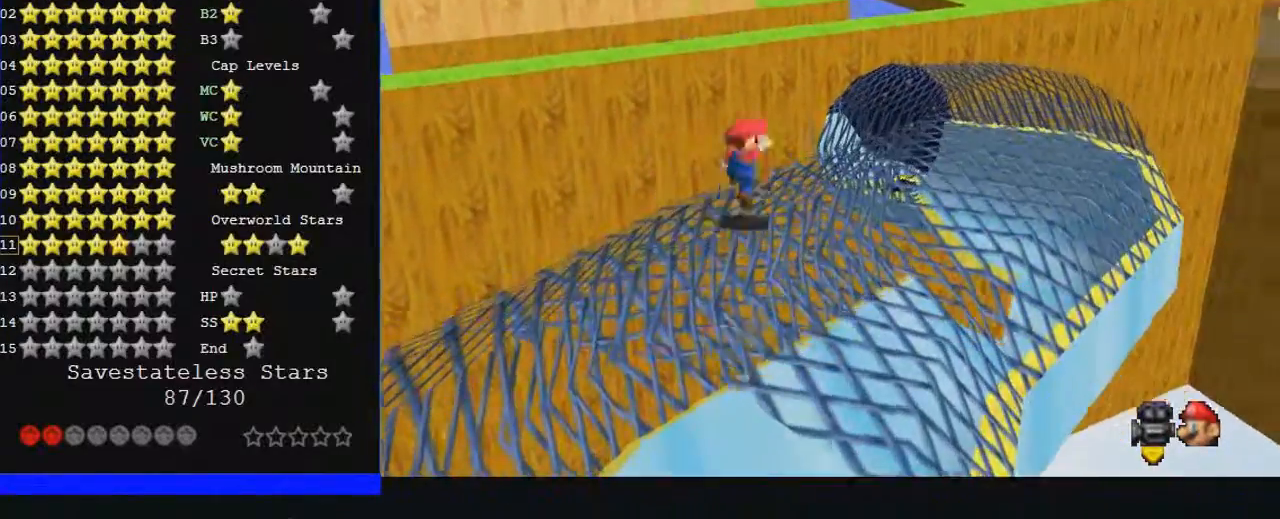
{"buttons": [], "left_stick": "up-right", "events": []}
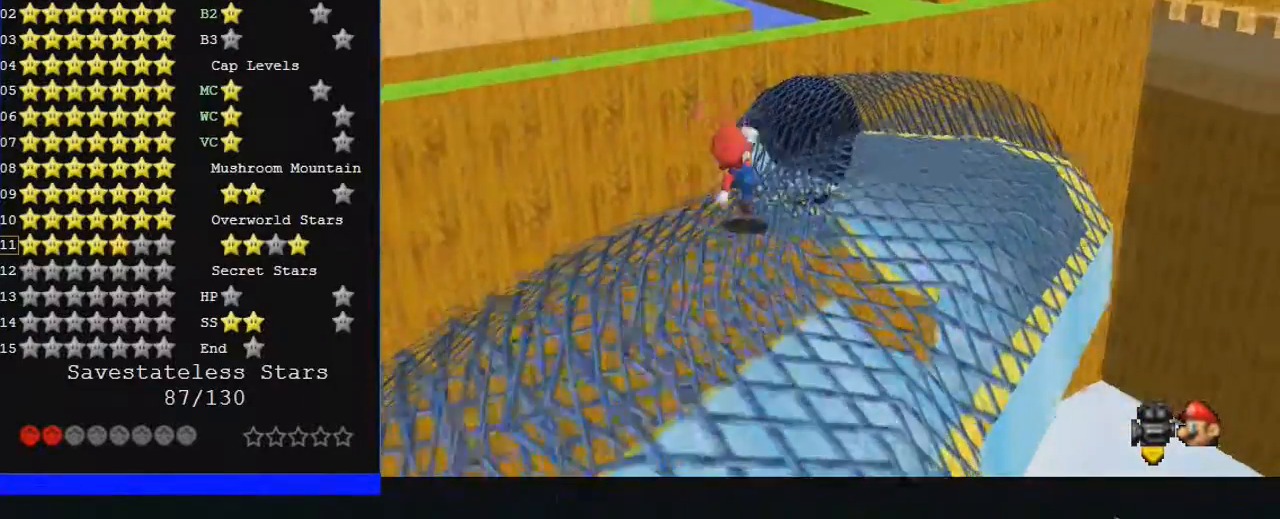
{"buttons": [], "left_stick": "up", "events": [[33, "B", "down"], [133, "B", "up"], [500, "left_stick", "up"]]}
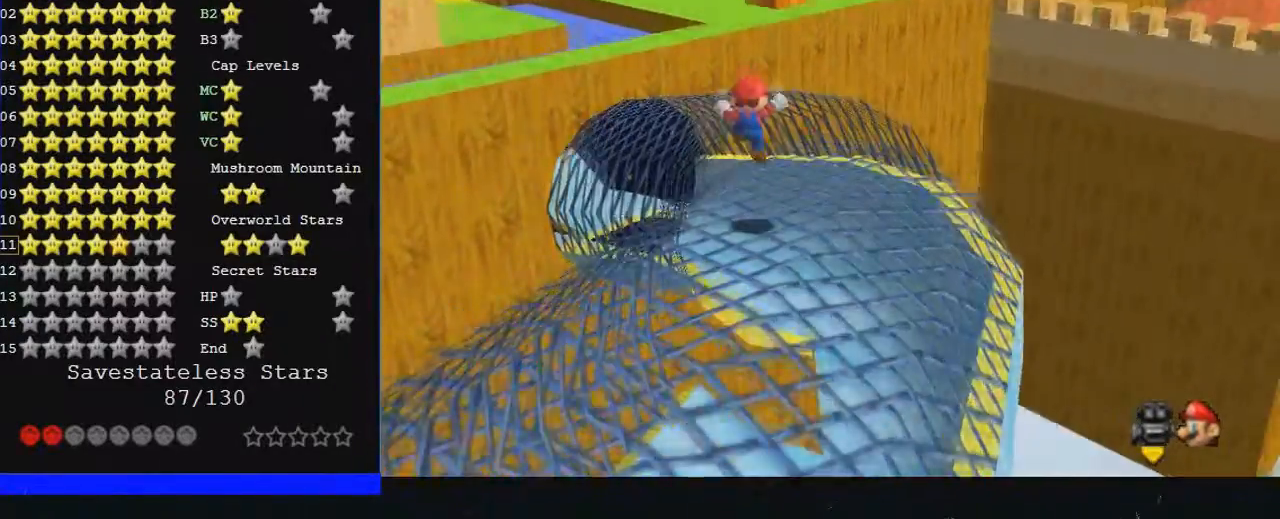
{"buttons": ["C_RIGHT"], "left_stick": "up", "events": [[400, "C_RIGHT", "down"]]}
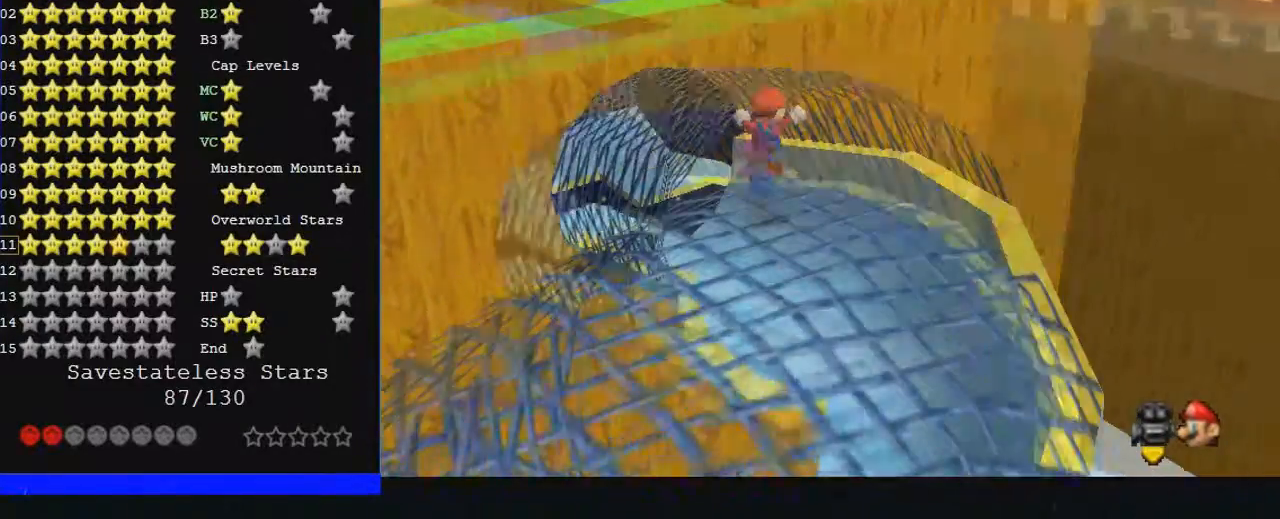
{"buttons": [], "left_stick": "up", "events": [[133, "C_RIGHT", "up"]]}
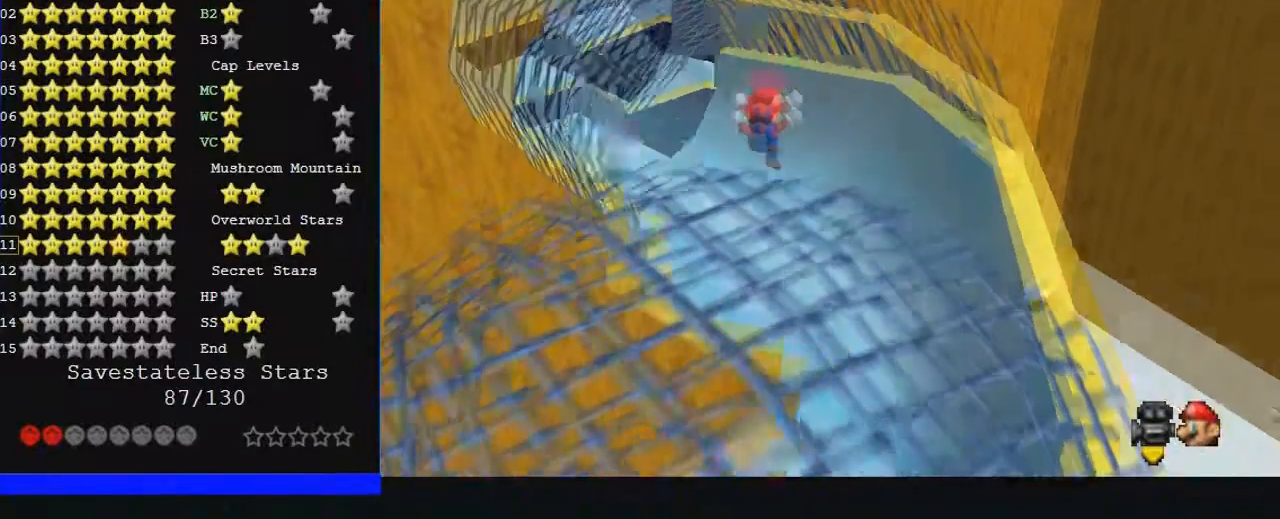
{"buttons": [], "left_stick": "up-left", "events": [[33, "left_stick", "center"], [233, "left_stick", "right"], [400, "left_stick", "up-left"]]}
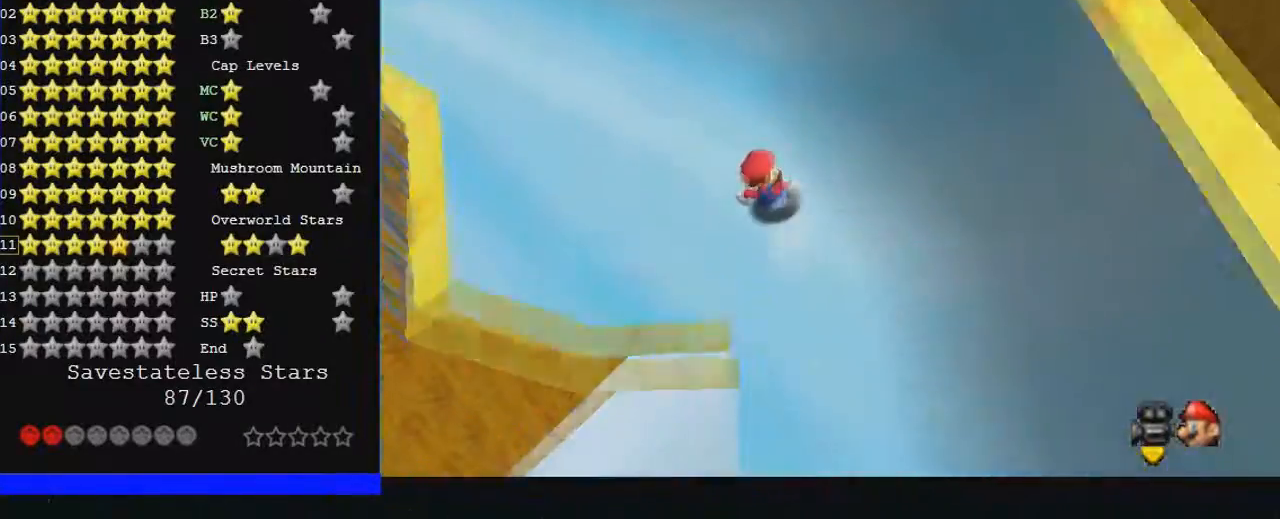
{"buttons": [], "left_stick": "up-left", "events": []}
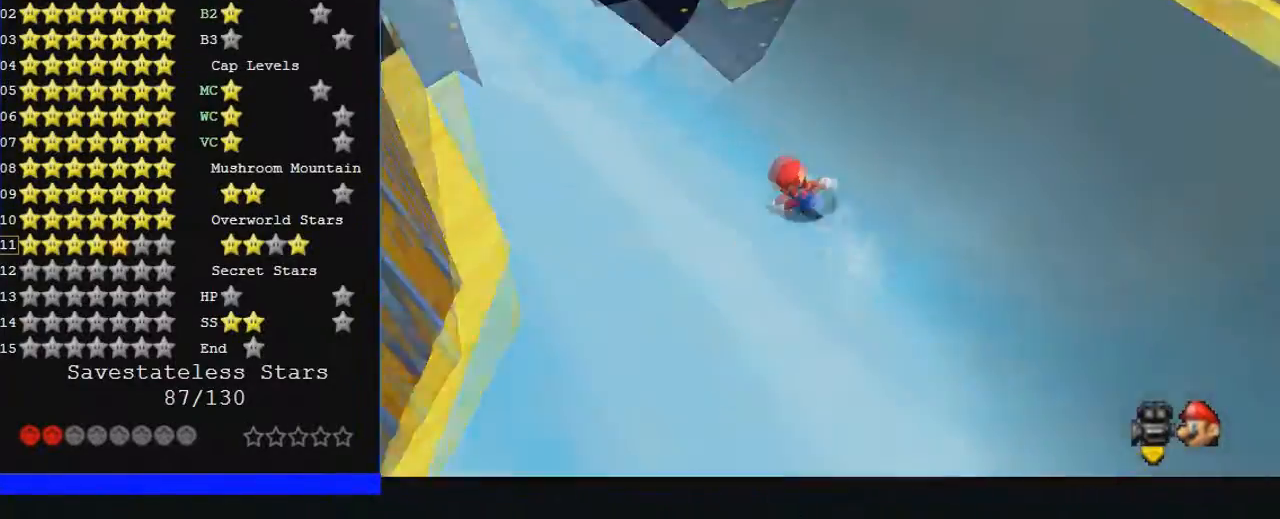
{"buttons": [], "left_stick": "up", "events": [[400, "left_stick", "up"]]}
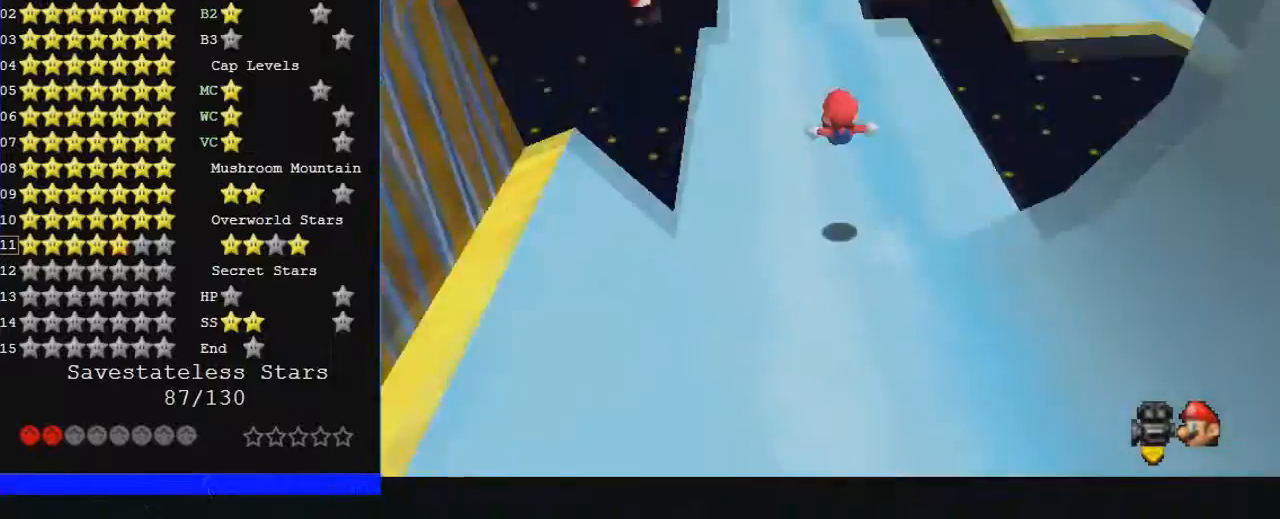
{"buttons": [], "left_stick": "up", "events": []}
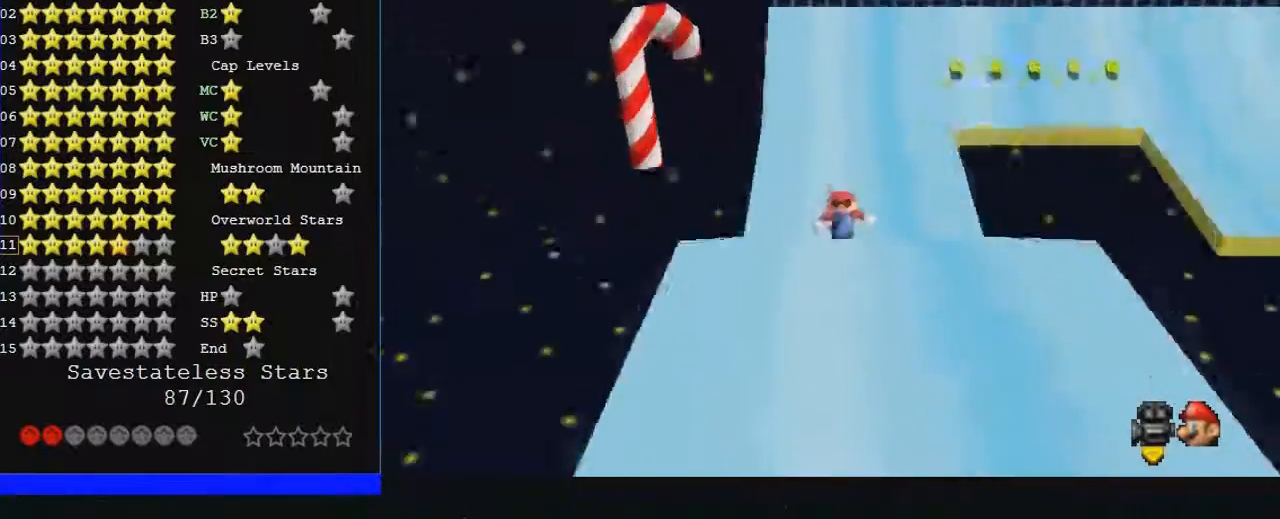
{"buttons": [], "left_stick": "right", "events": [[133, "left_stick", "up-right"], [433, "left_stick", "right"]]}
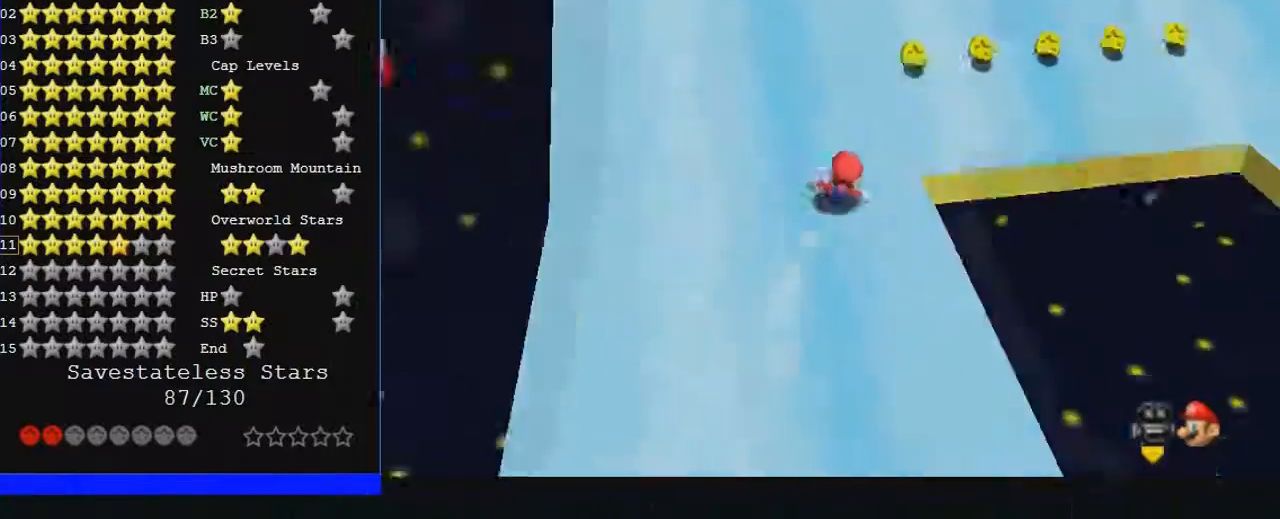
{"buttons": [], "left_stick": "right", "events": []}
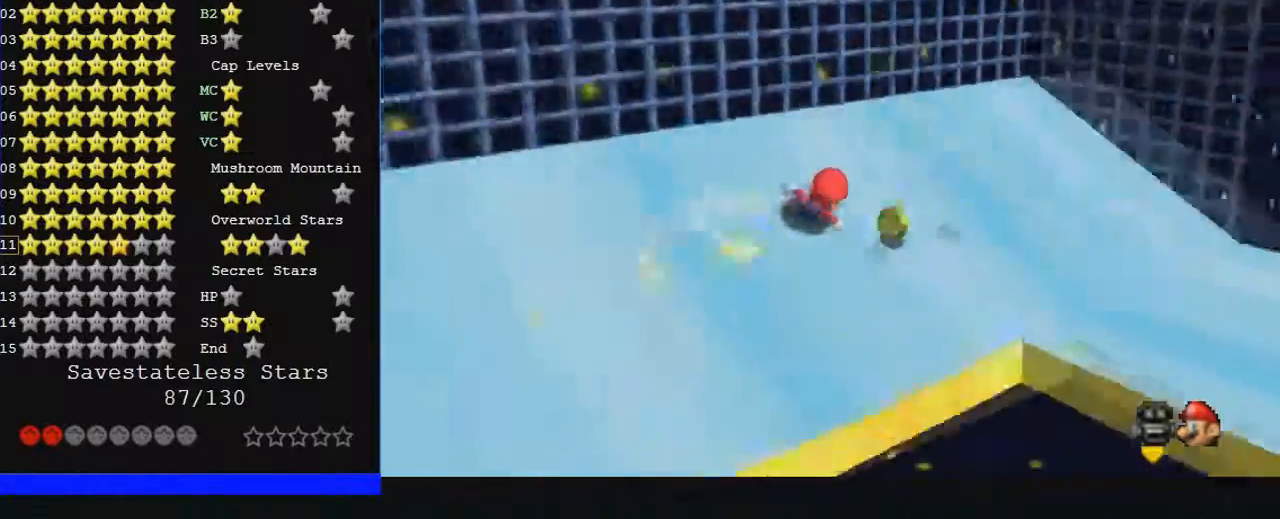
{"buttons": [], "left_stick": "up-left", "events": [[67, "left_stick", "down-right"], [333, "left_stick", "up"], [433, "left_stick", "up-left"]]}
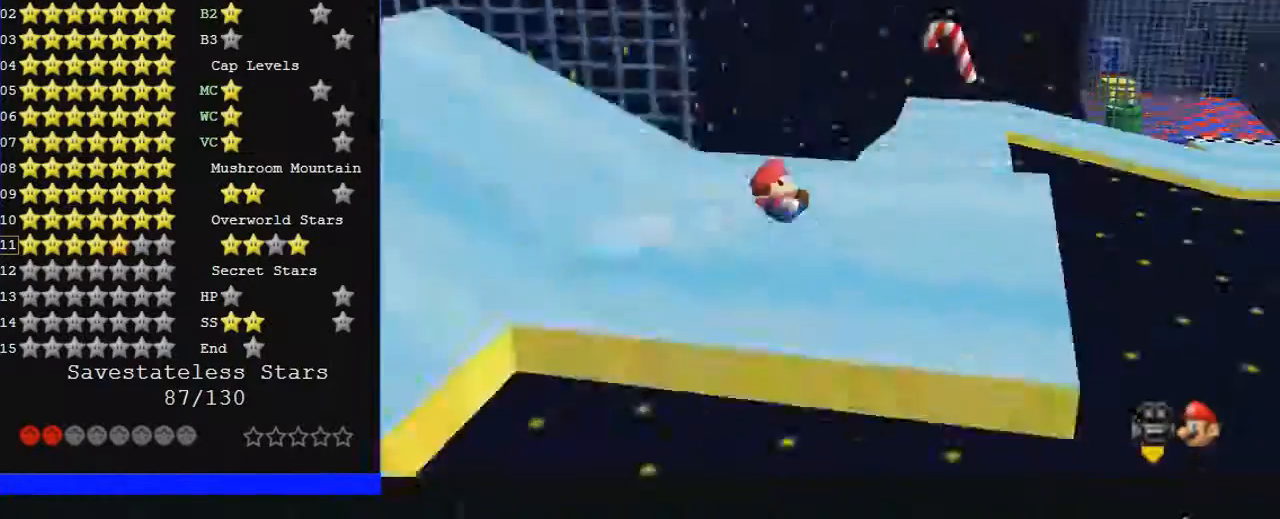
{"buttons": [], "left_stick": "up-left", "events": []}
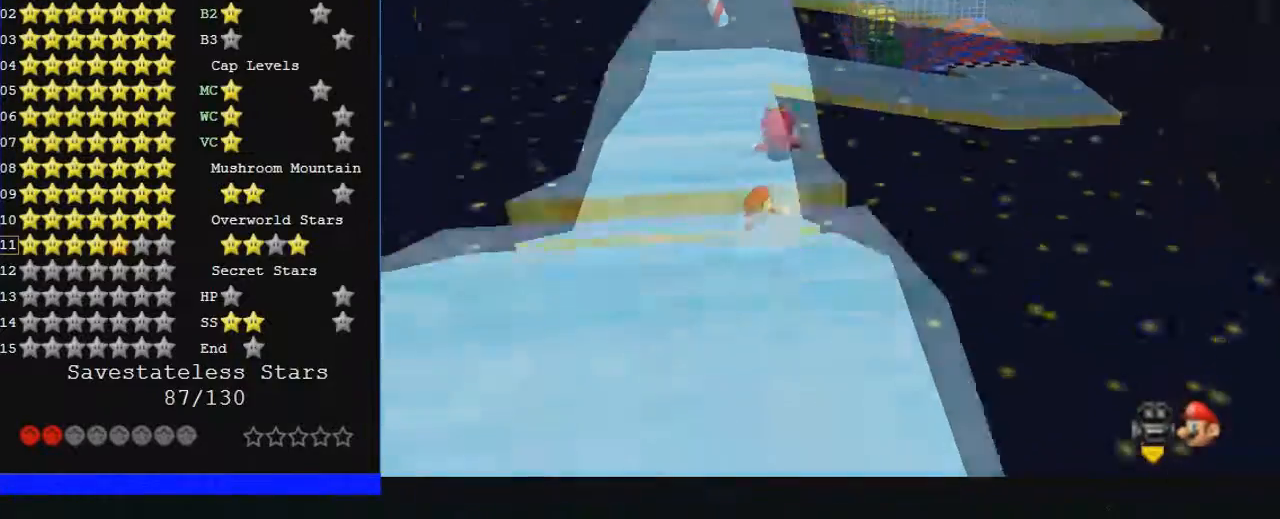
{"buttons": [], "left_stick": "up", "events": [[167, "left_stick", "up"], [300, "left_stick", "up-left"], [433, "left_stick", "up"]]}
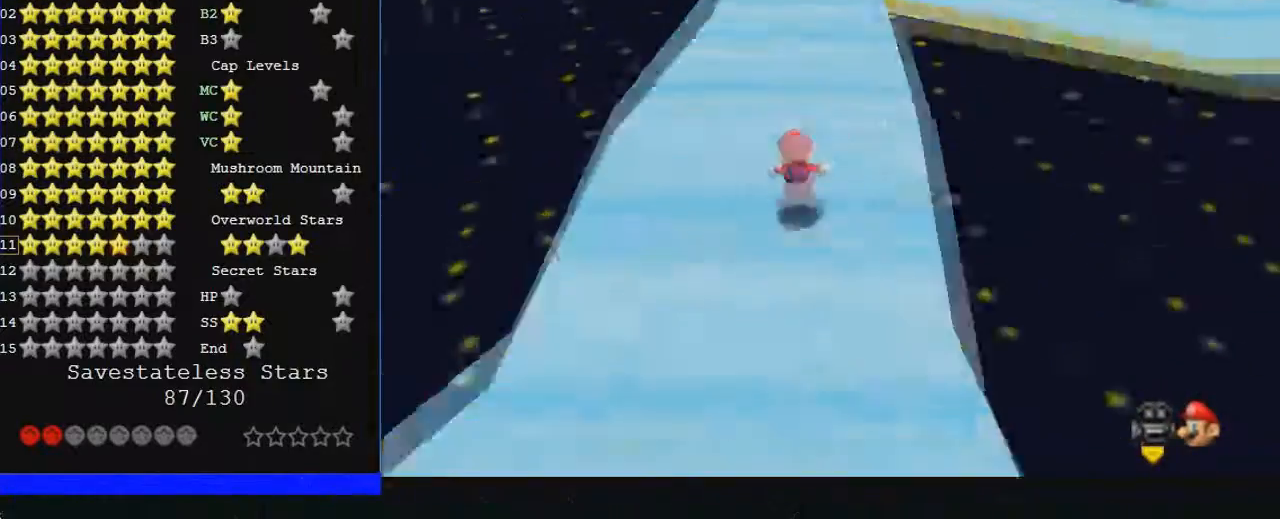
{"buttons": [], "left_stick": "right", "events": [[133, "left_stick", "up-right"], [233, "left_stick", "up"], [467, "left_stick", "right"]]}
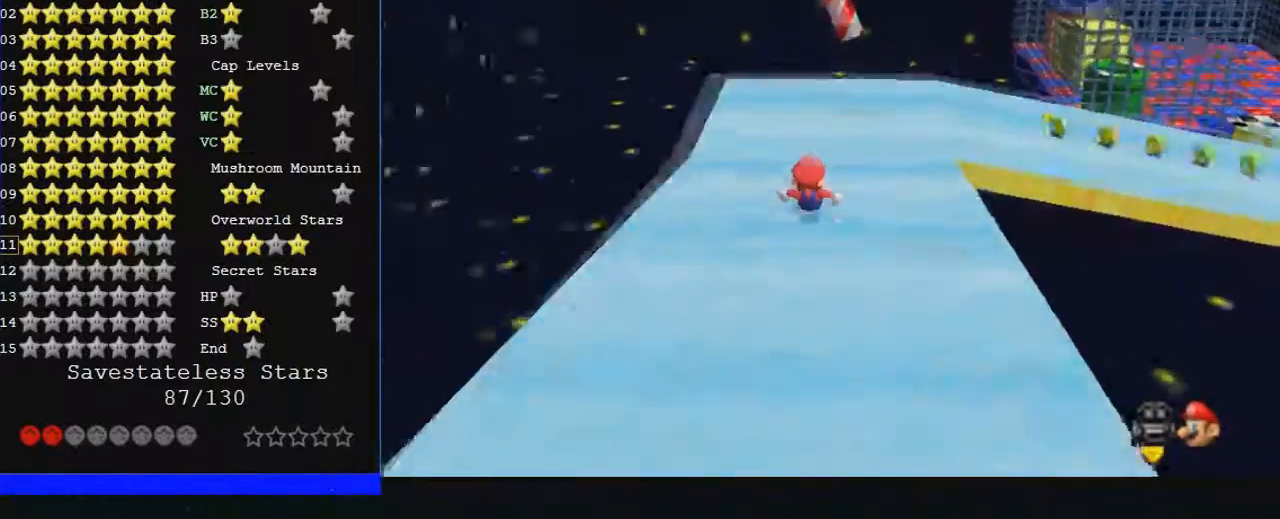
{"buttons": [], "left_stick": "down", "events": [[200, "left_stick", "down-right"], [433, "left_stick", "down"]]}
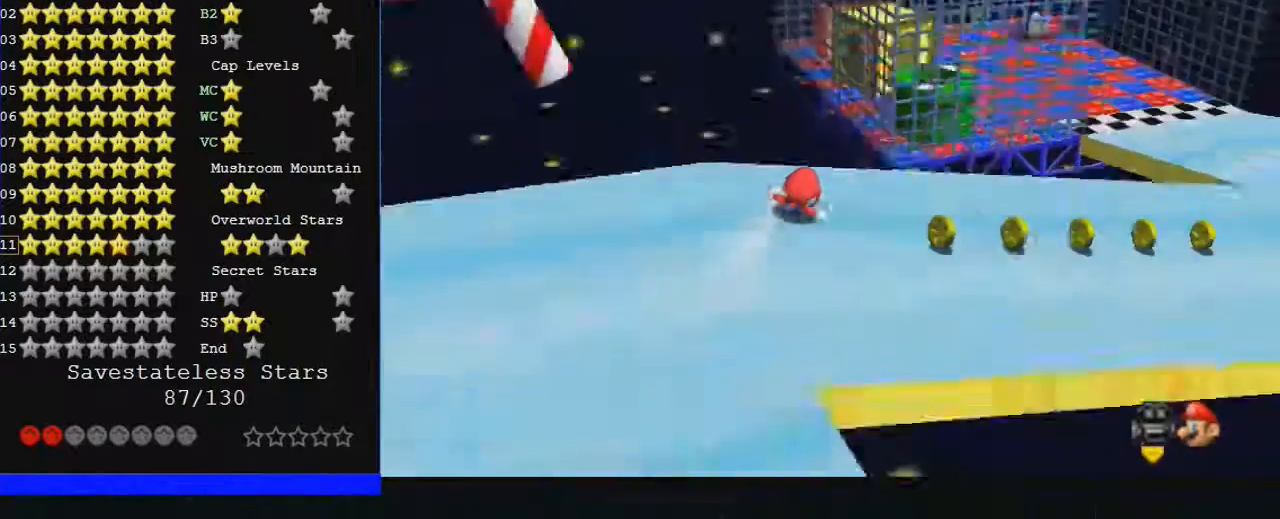
{"buttons": [], "left_stick": "right", "events": [[367, "left_stick", "right"]]}
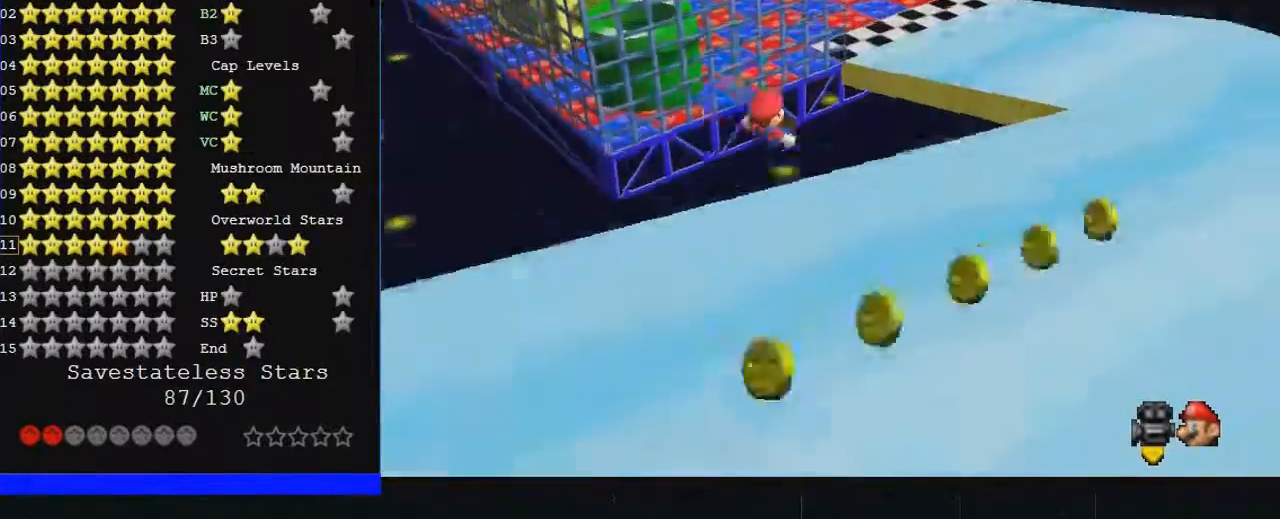
{"buttons": [], "left_stick": "right", "events": []}
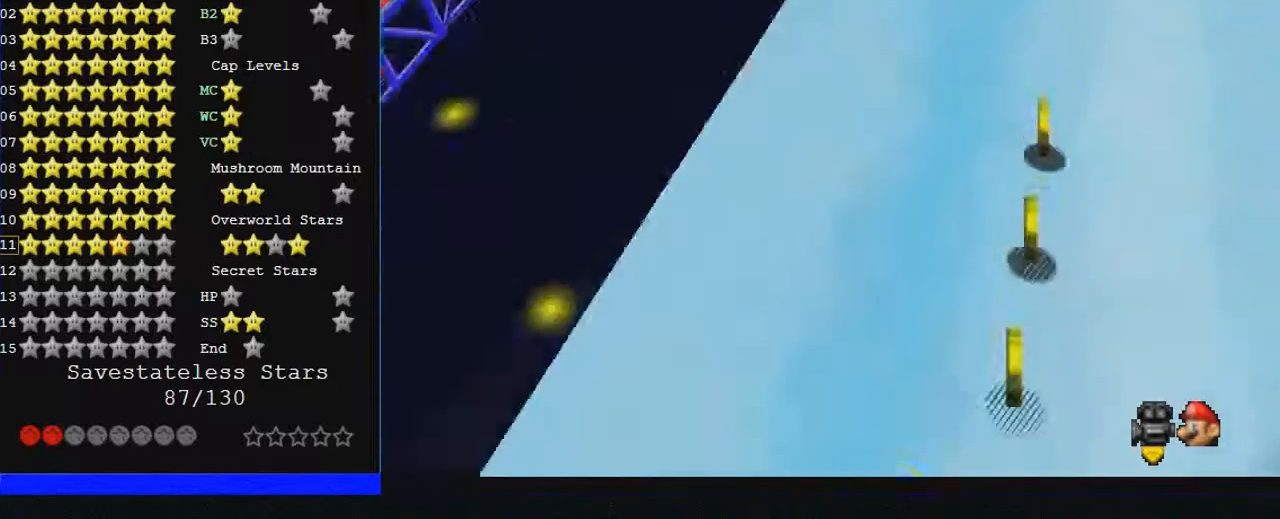
{"buttons": [], "left_stick": "center", "events": [[133, "B", "down"], [233, "B", "up"], [233, "left_stick", "up-right"], [300, "B", "down"], [400, "B", "up"], [433, "left_stick", "center"]]}
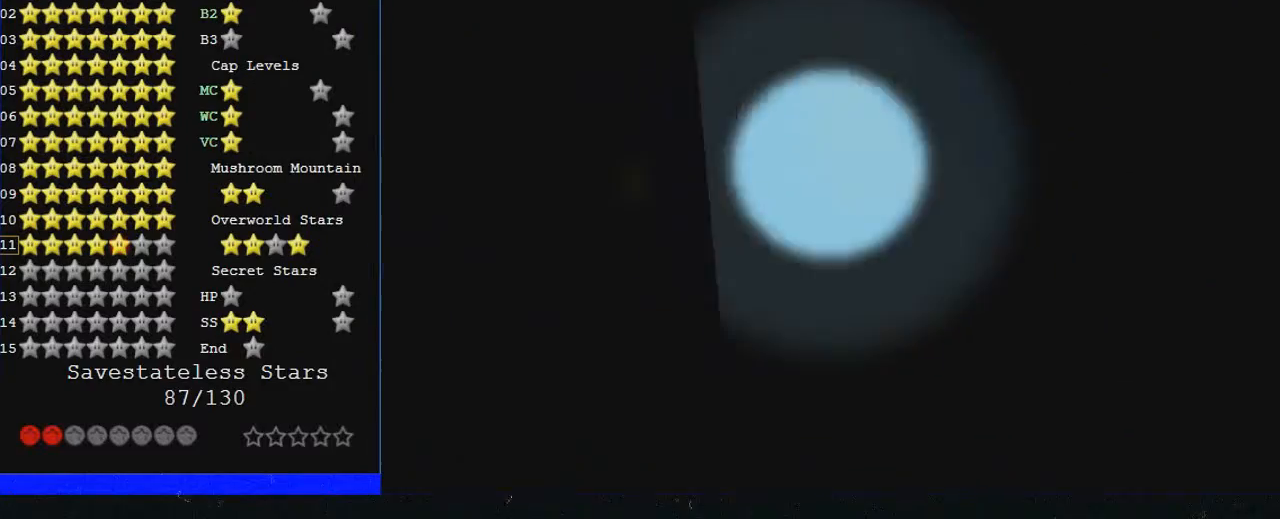
{"buttons": [], "left_stick": "center", "events": []}
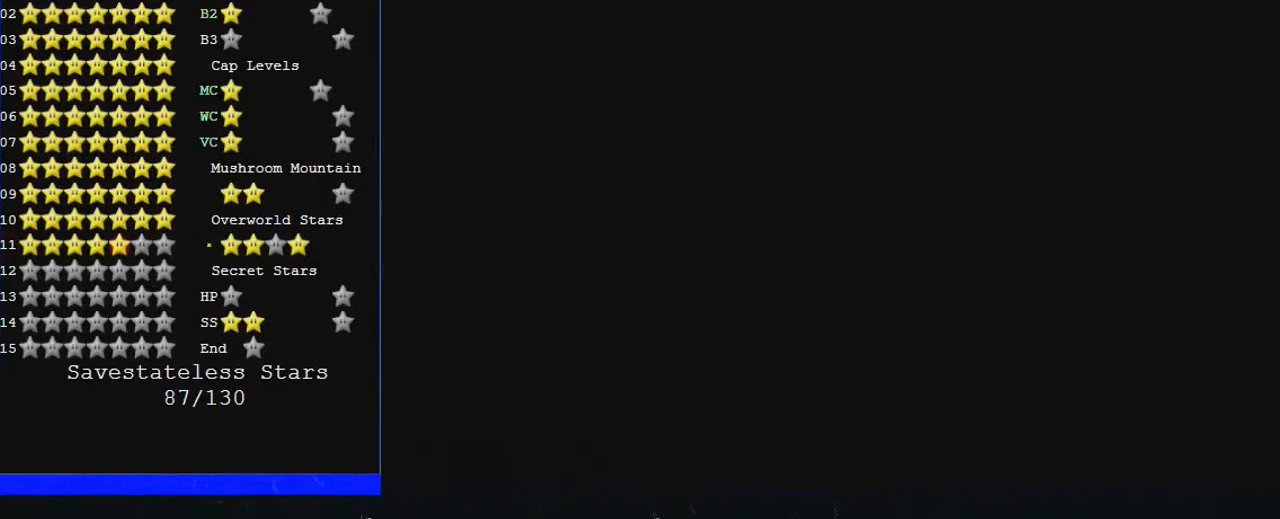
{"buttons": [], "left_stick": "center", "events": []}